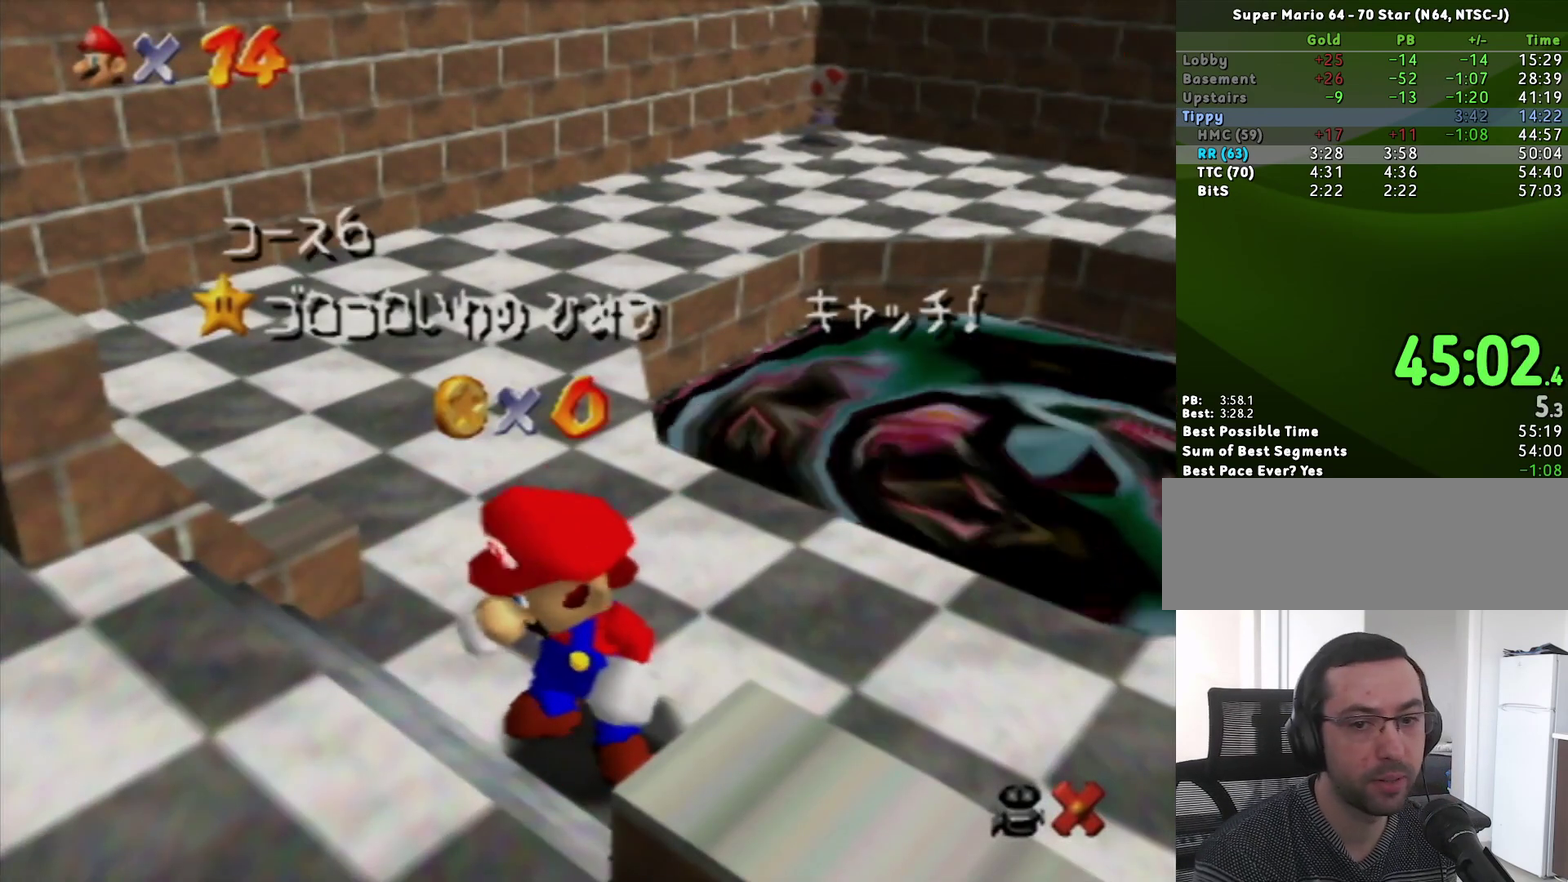
Gameplay with a controller (Nintendo layout); each line is a JSON object with the inputs held at the frame after it. "events" lists button and stick changes between this image and that frame as [ms after this image, input, new state], when the widget could be followed in between. Not read: L3 R3.
{"buttons": [], "left_stick": "down", "events": [[317, "left_stick", "down"], [433, "left_stick", "center"], [500, "left_stick", "down"]]}
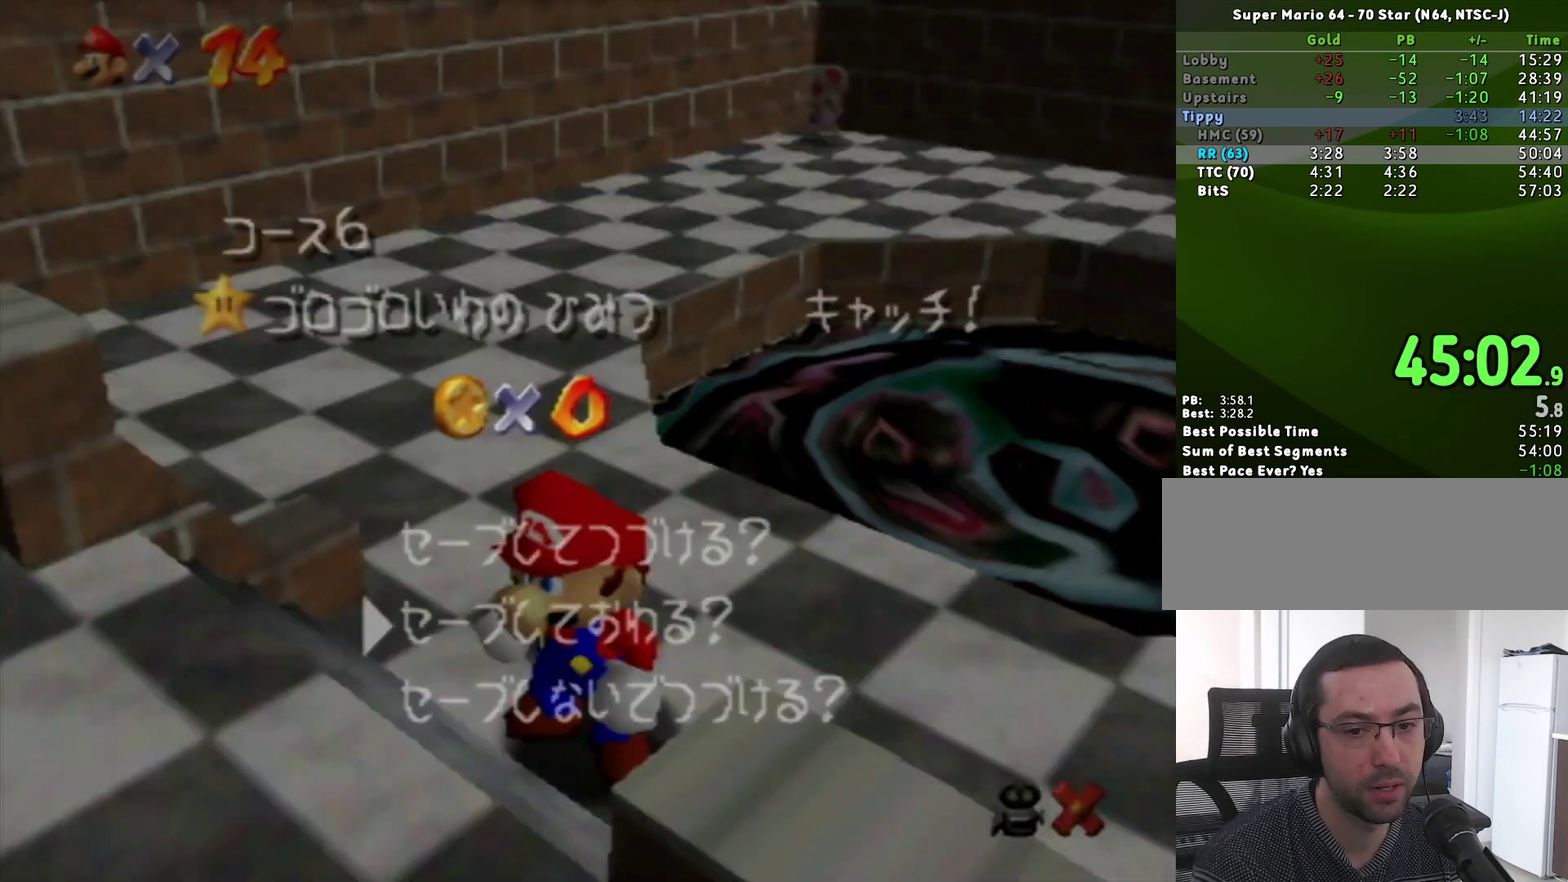
{"buttons": ["A", "B"], "left_stick": "up-right", "events": [[100, "left_stick", "center"], [133, "A", "down"], [217, "left_stick", "up-right"], [500, "B", "down"]]}
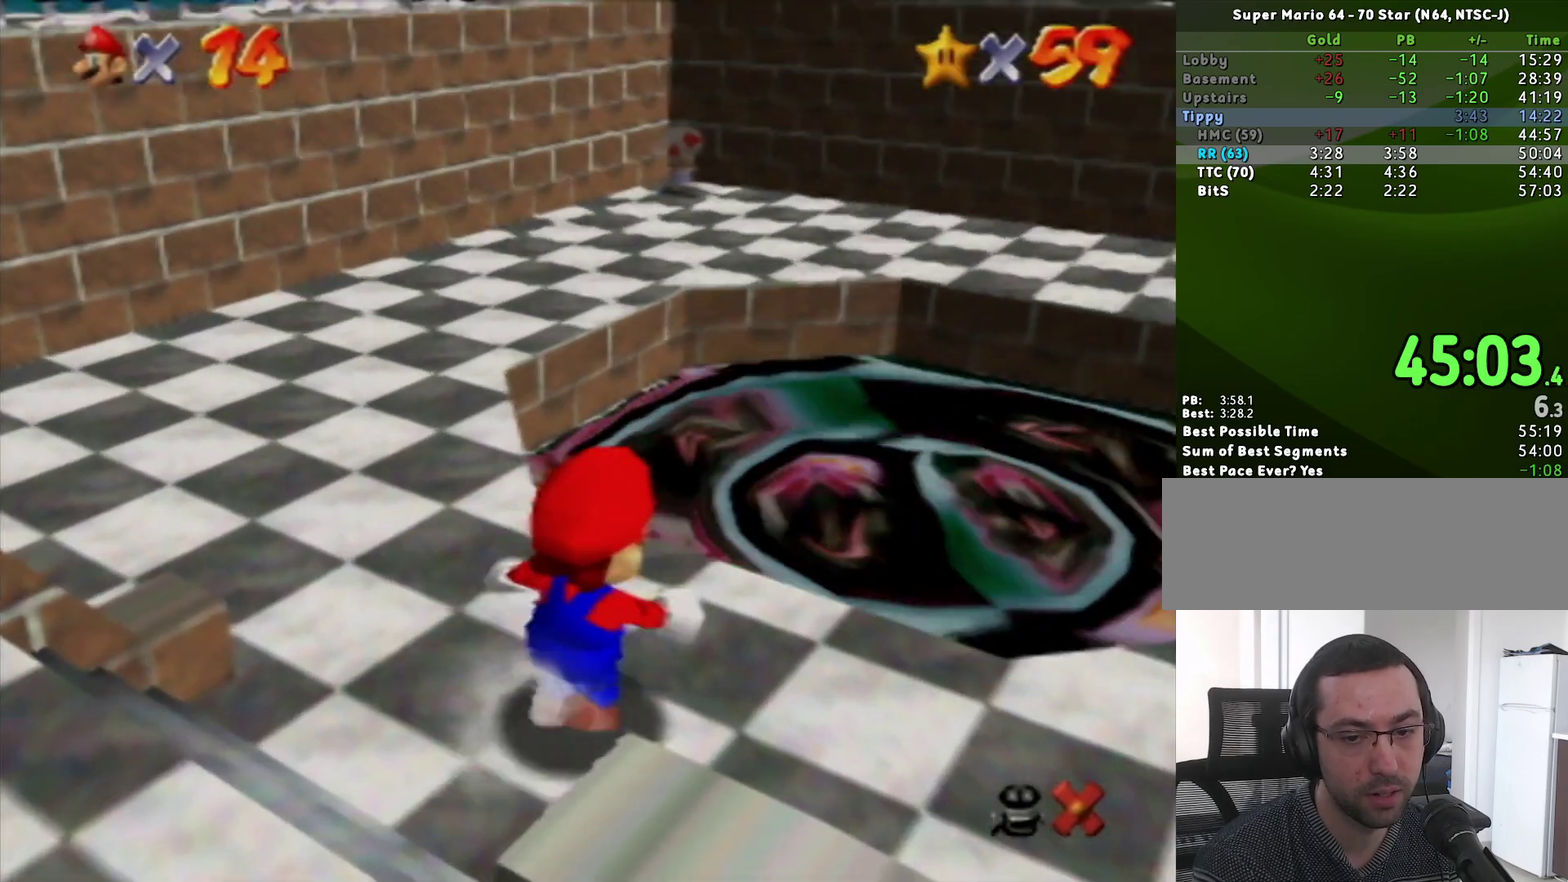
{"buttons": [], "left_stick": "up-right", "events": [[67, "A", "up"], [67, "B", "up"]]}
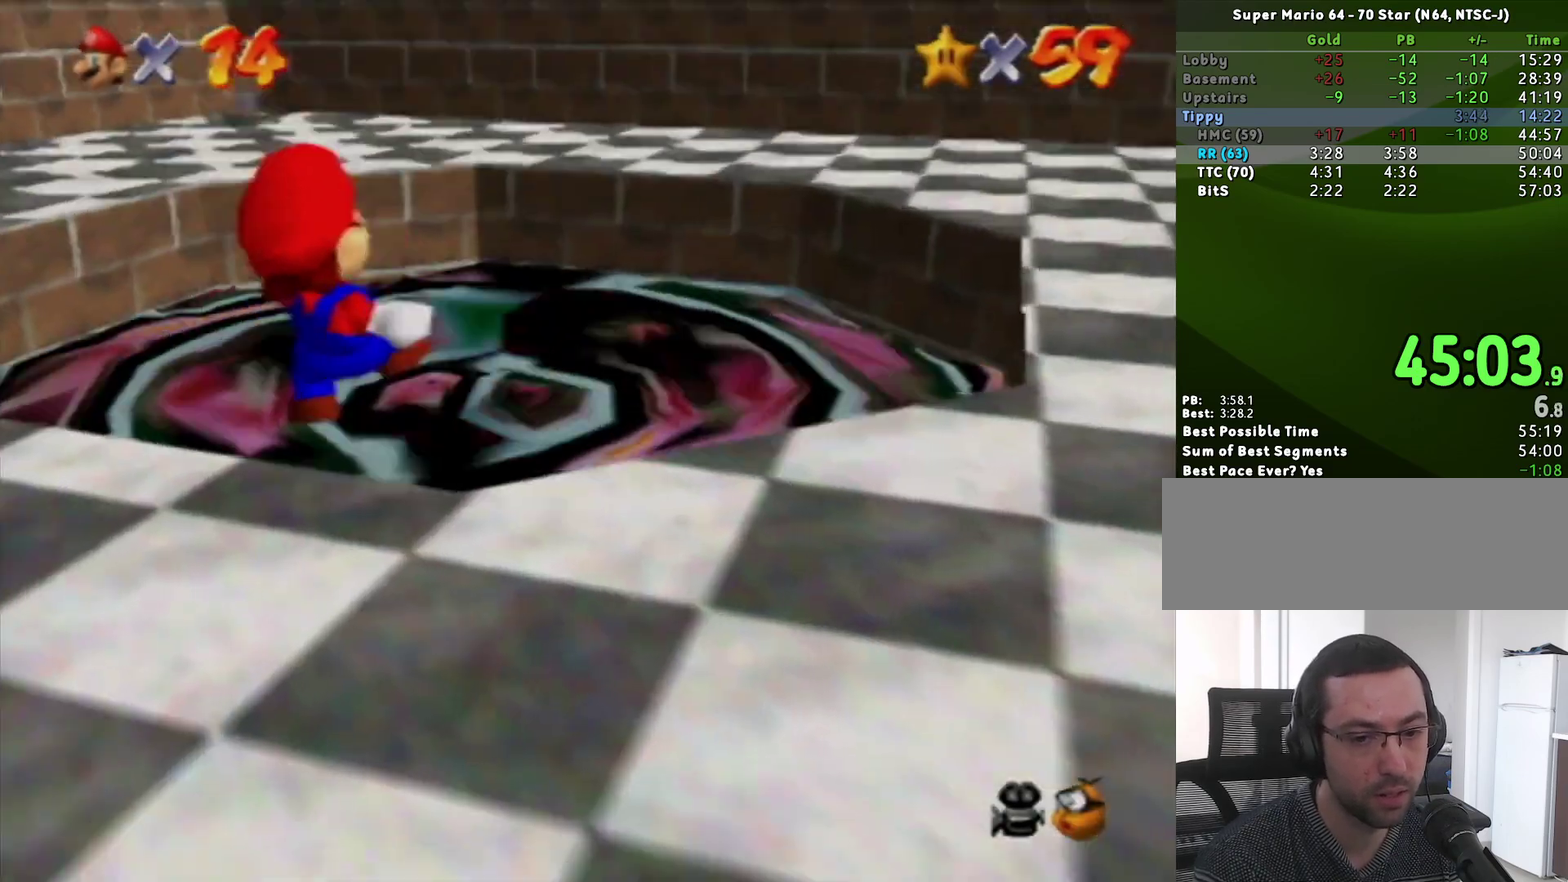
{"buttons": ["START"], "left_stick": "center"}
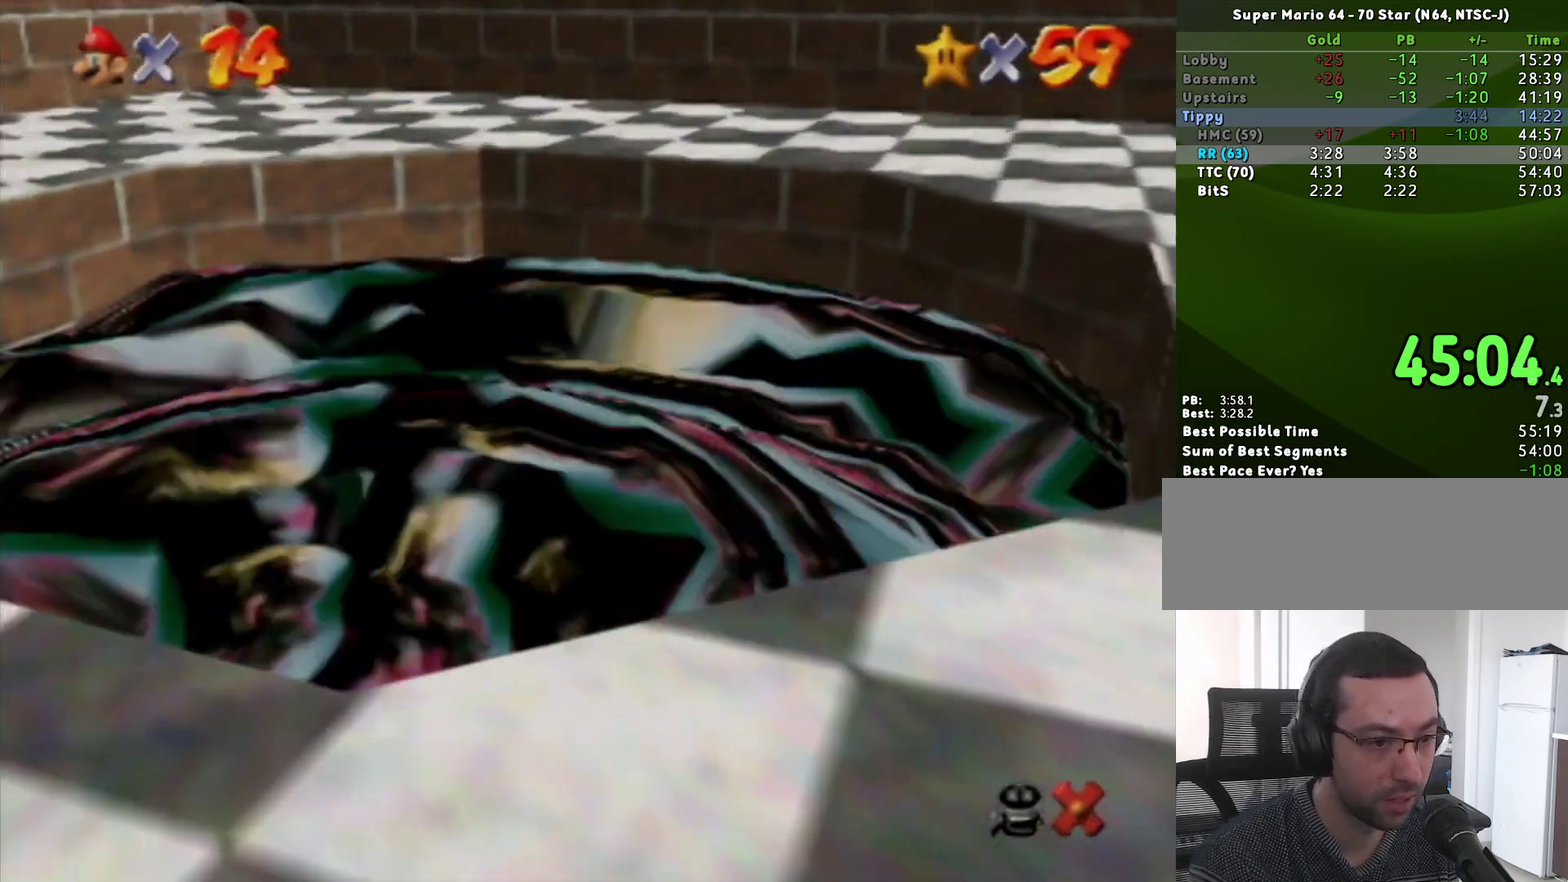
{"buttons": [], "left_stick": "center"}
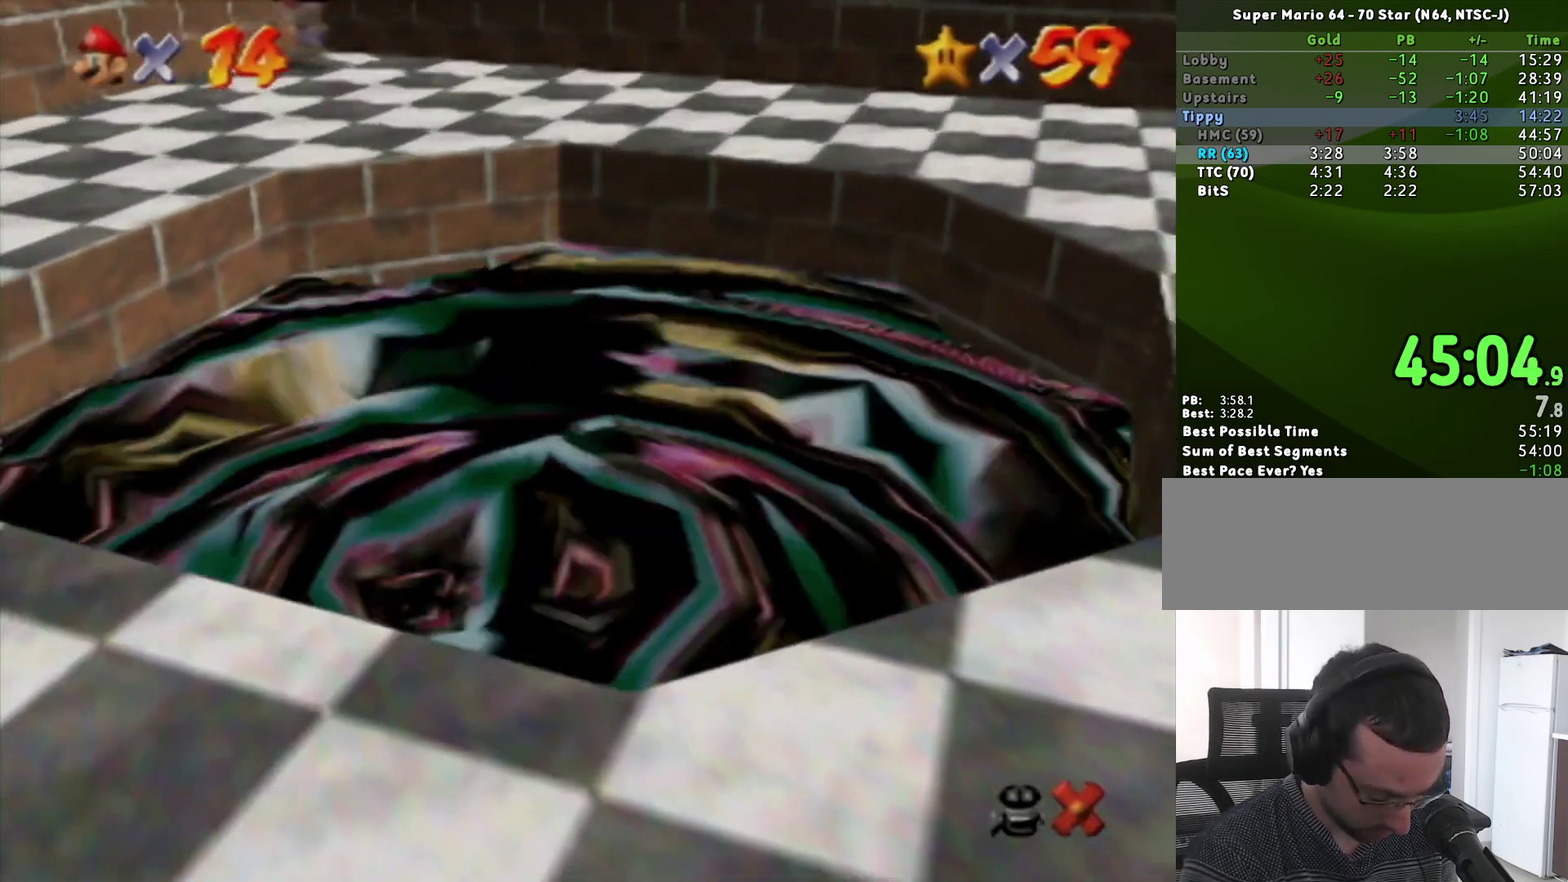
{"buttons": [], "left_stick": "center", "events": [[33, "A", "down"], [100, "A", "up"], [167, "A", "down"], [350, "A", "up"], [417, "A", "down"], [467, "A", "up"]]}
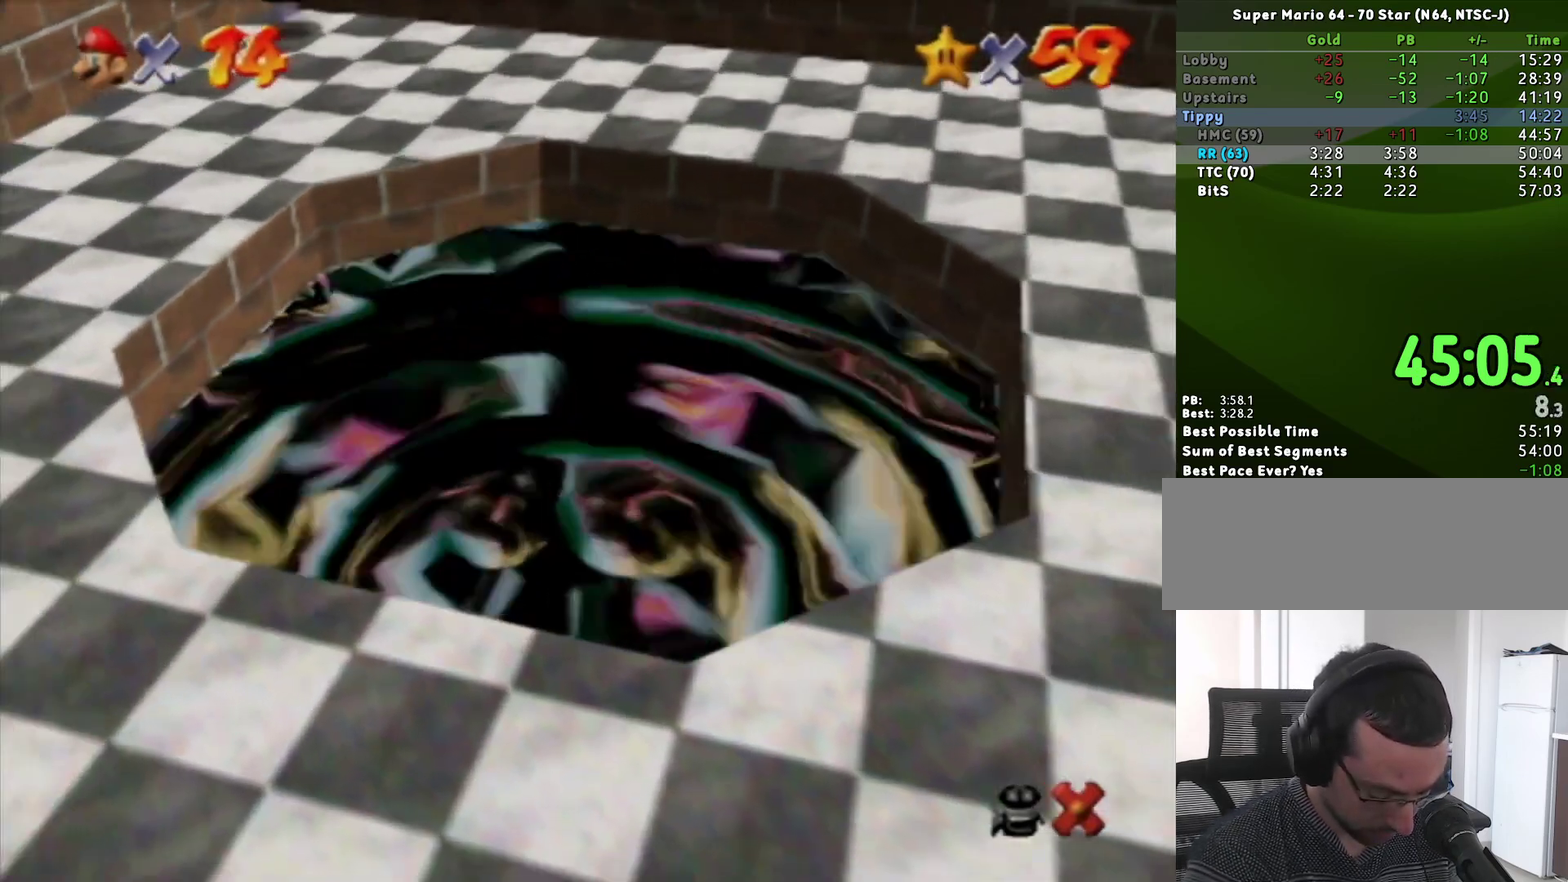
{"buttons": ["START"], "left_stick": "center", "events": [[33, "A", "down"], [100, "A", "up"], [167, "A", "down"], [217, "A", "up"], [217, "START", "down"], [267, "START", "up"], [317, "START", "down"], [383, "A", "down"], [383, "START", "up"], [467, "A", "up"], [467, "START", "down"]]}
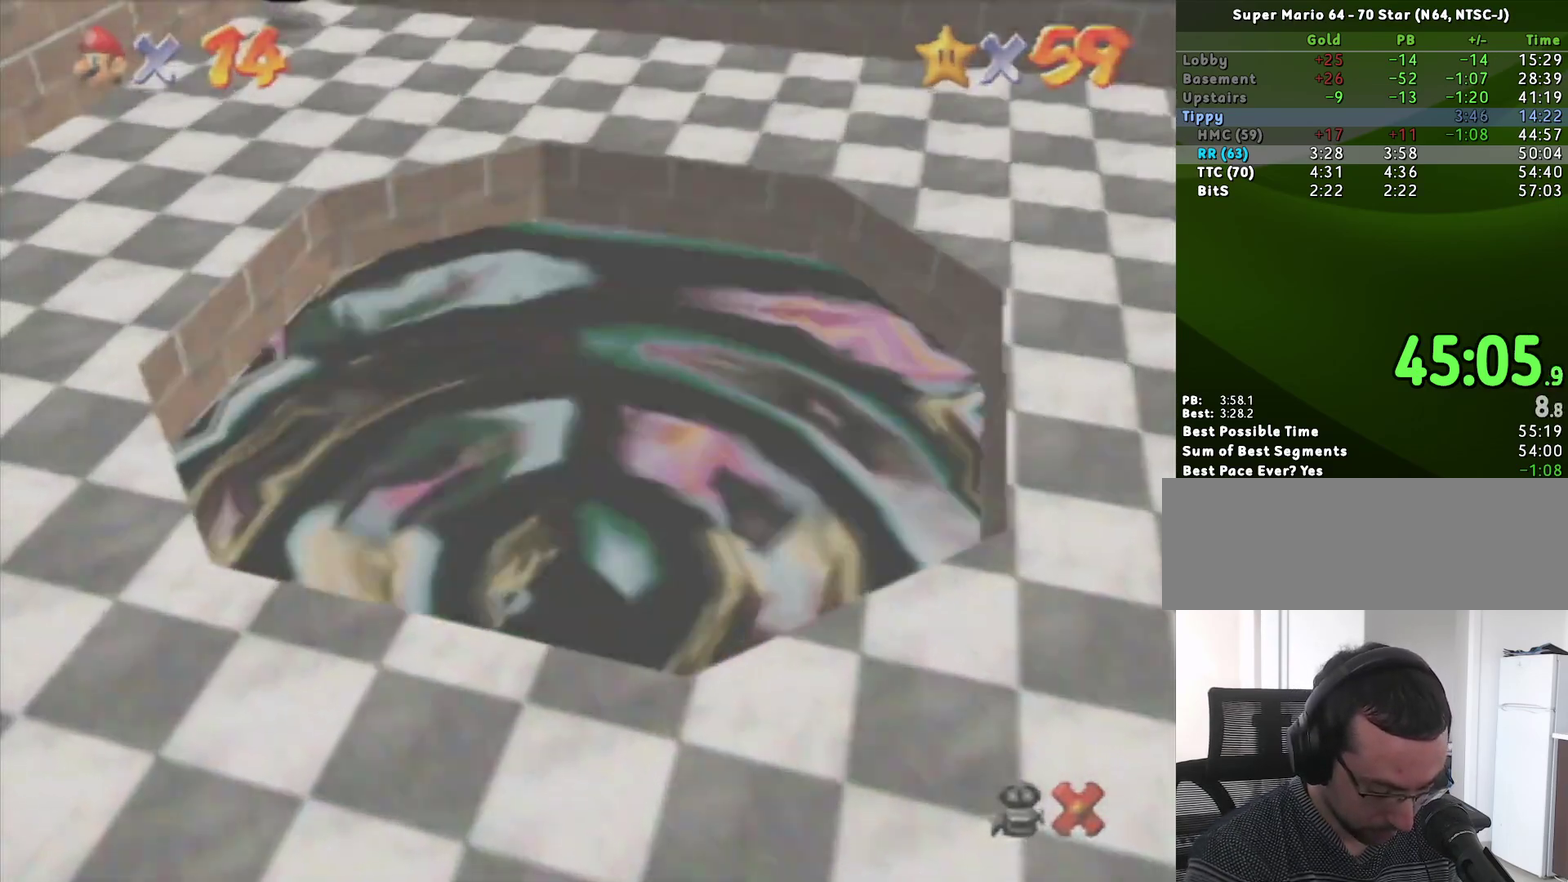
{"buttons": ["START"], "left_stick": "center"}
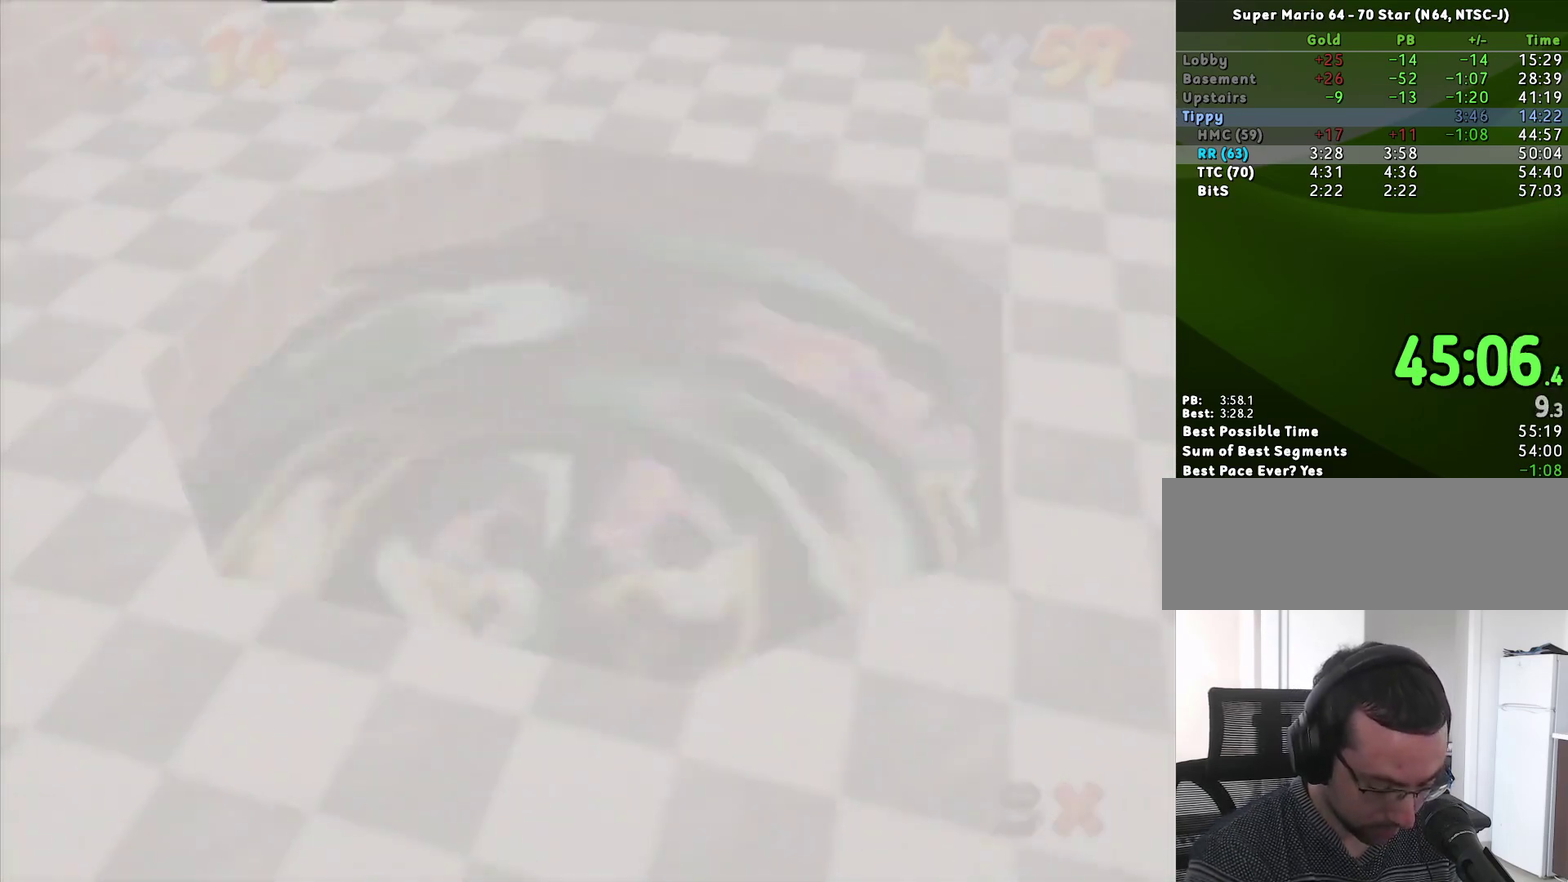
{"buttons": ["START"], "left_stick": "center"}
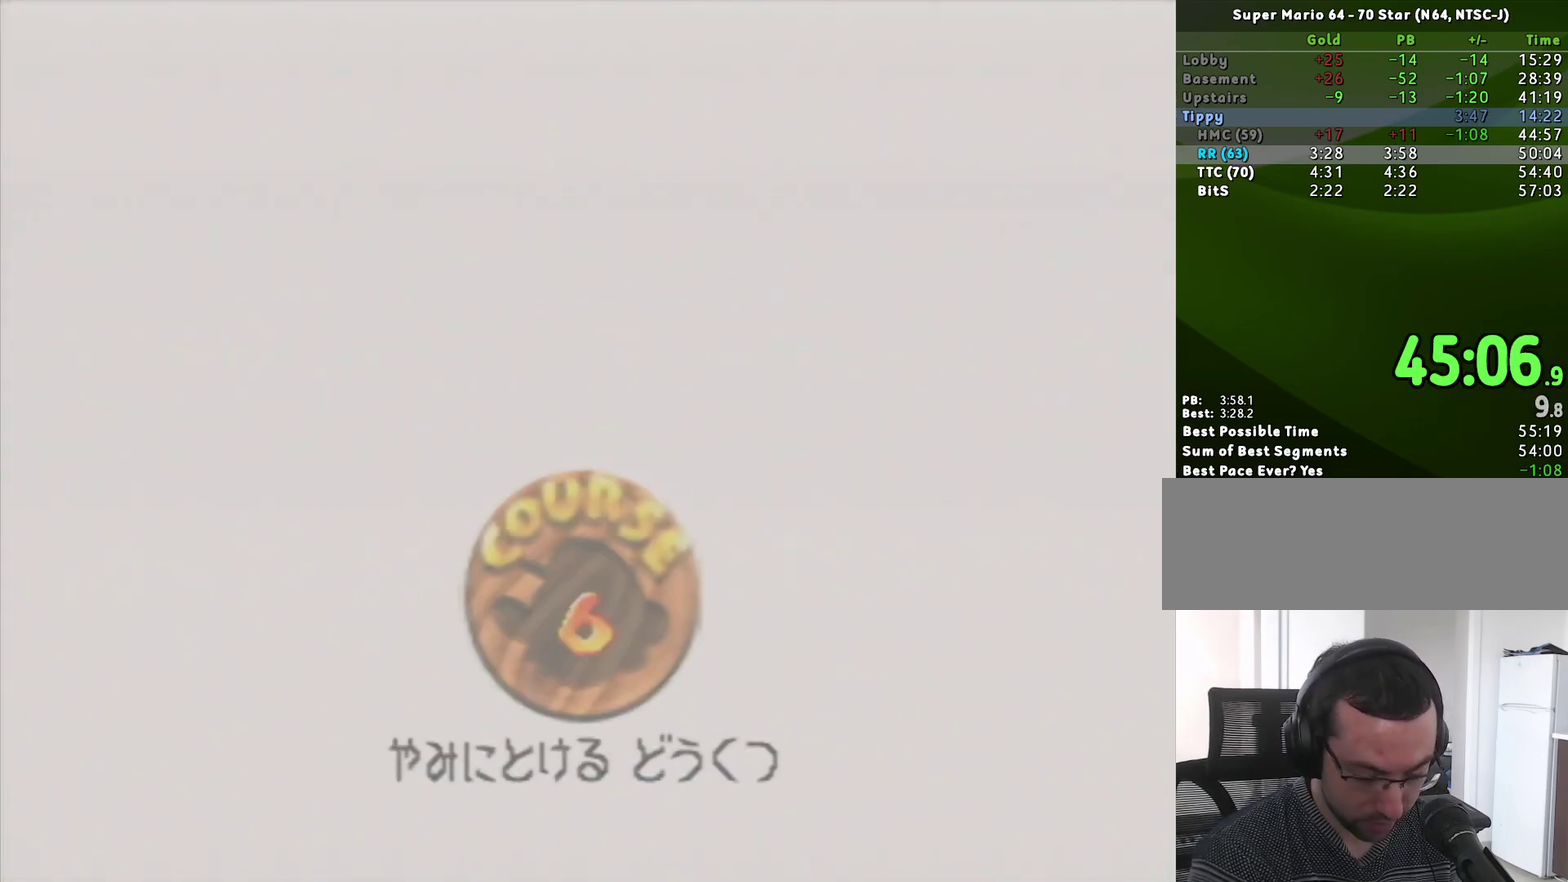
{"buttons": [], "left_stick": "center", "events": [[33, "START", "up"], [50, "A", "down"], [500, "A", "up"]]}
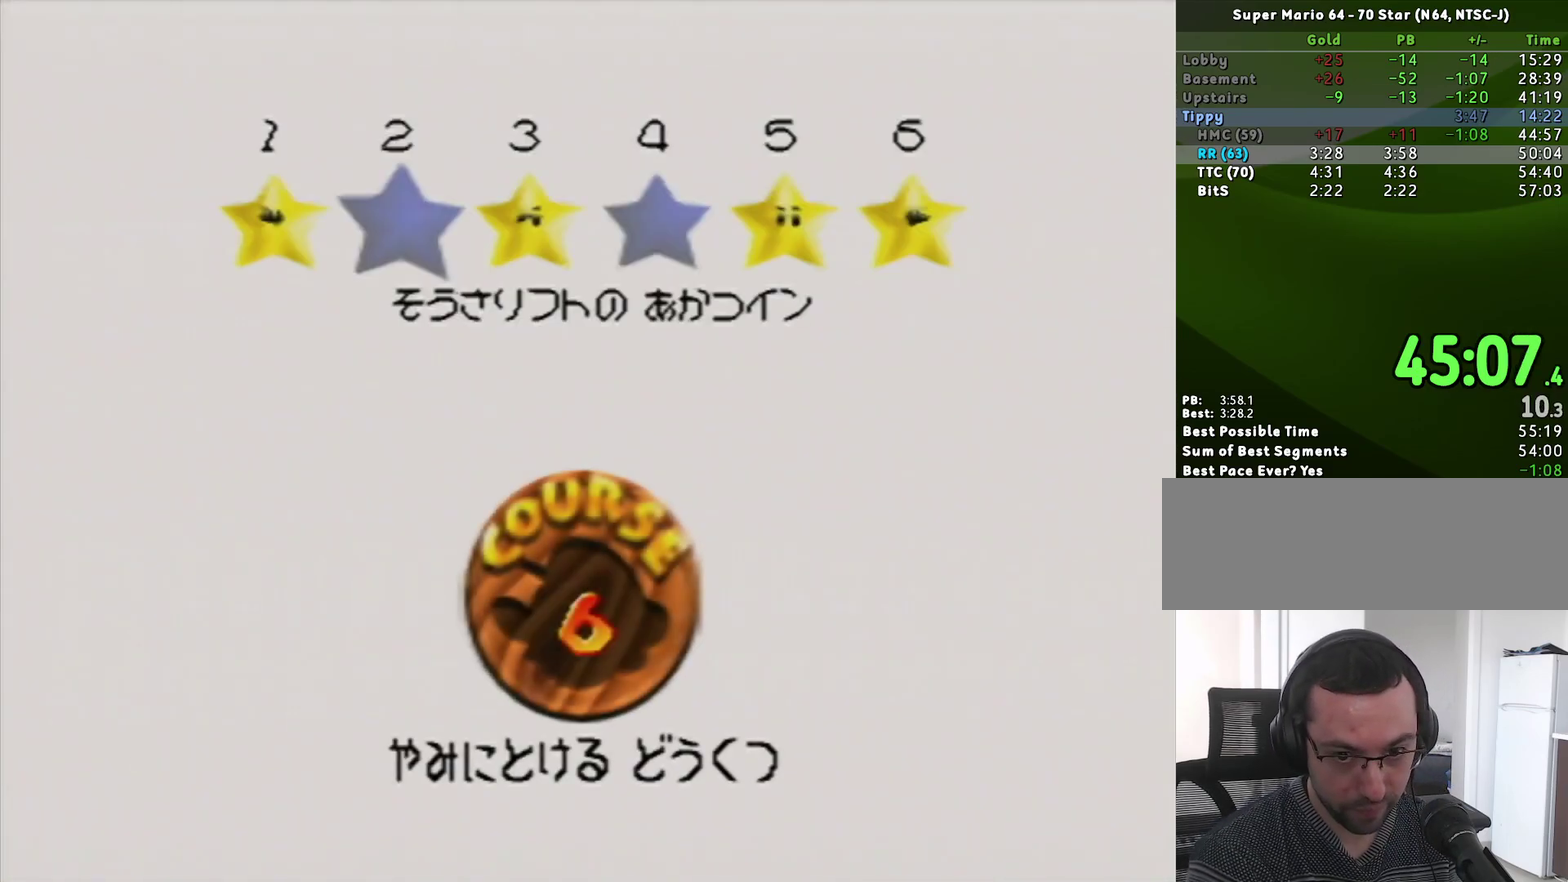
{"buttons": ["START"], "left_stick": "center", "events": [[67, "A", "down"], [217, "A", "up"], [317, "A", "down"], [350, "START", "down"], [367, "A", "up"], [417, "START", "up"], [433, "A", "down"], [467, "START", "down"], [500, "A", "up"]]}
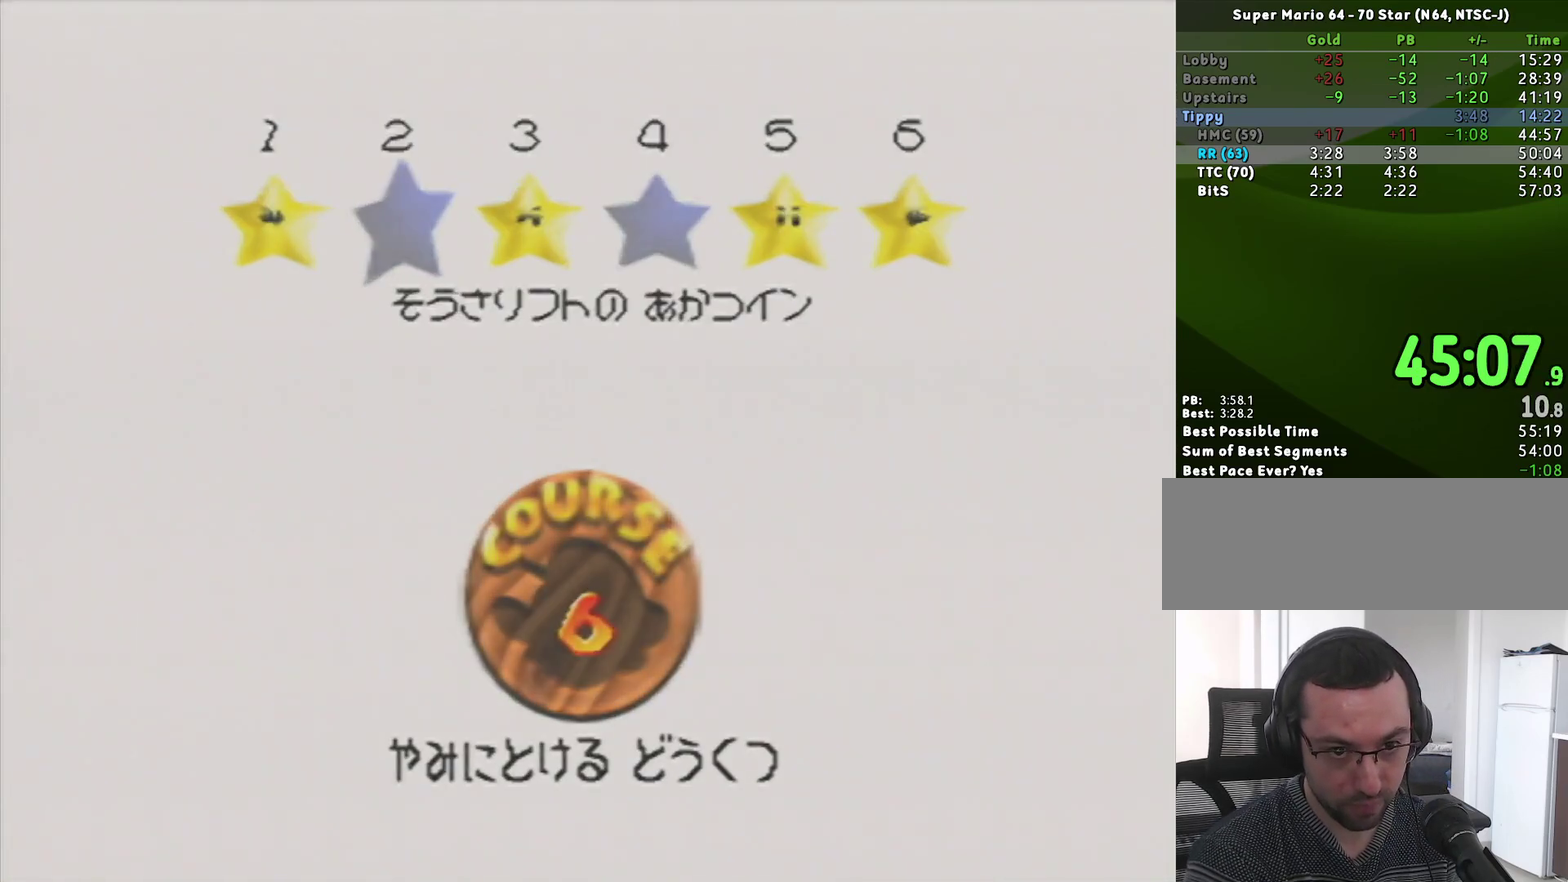
{"buttons": [], "left_stick": "center", "events": [[33, "START", "up"]]}
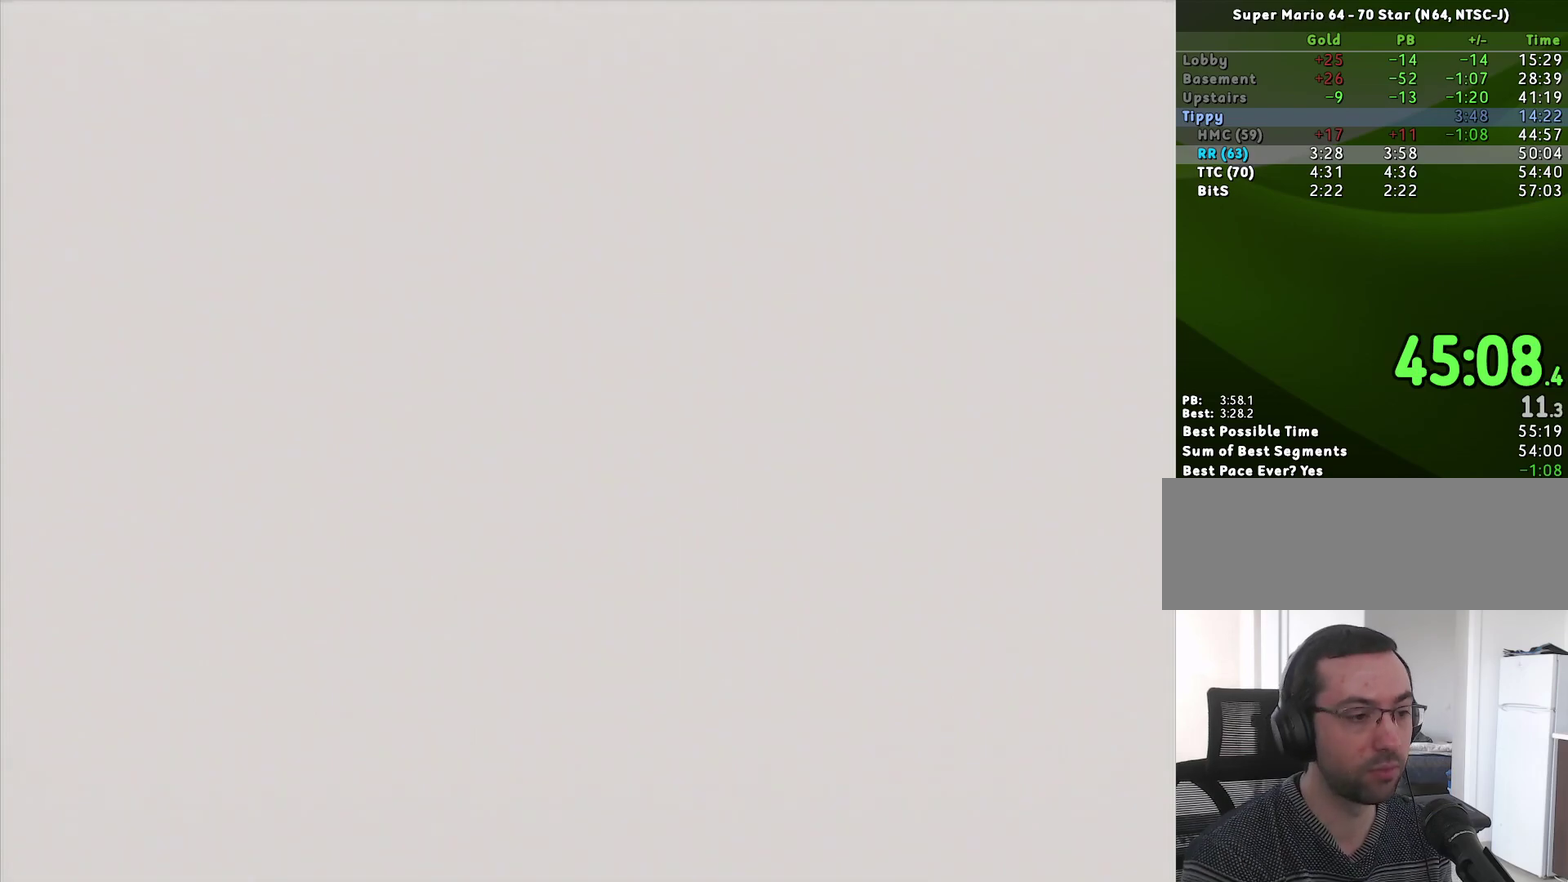
{"buttons": [], "left_stick": "center", "events": []}
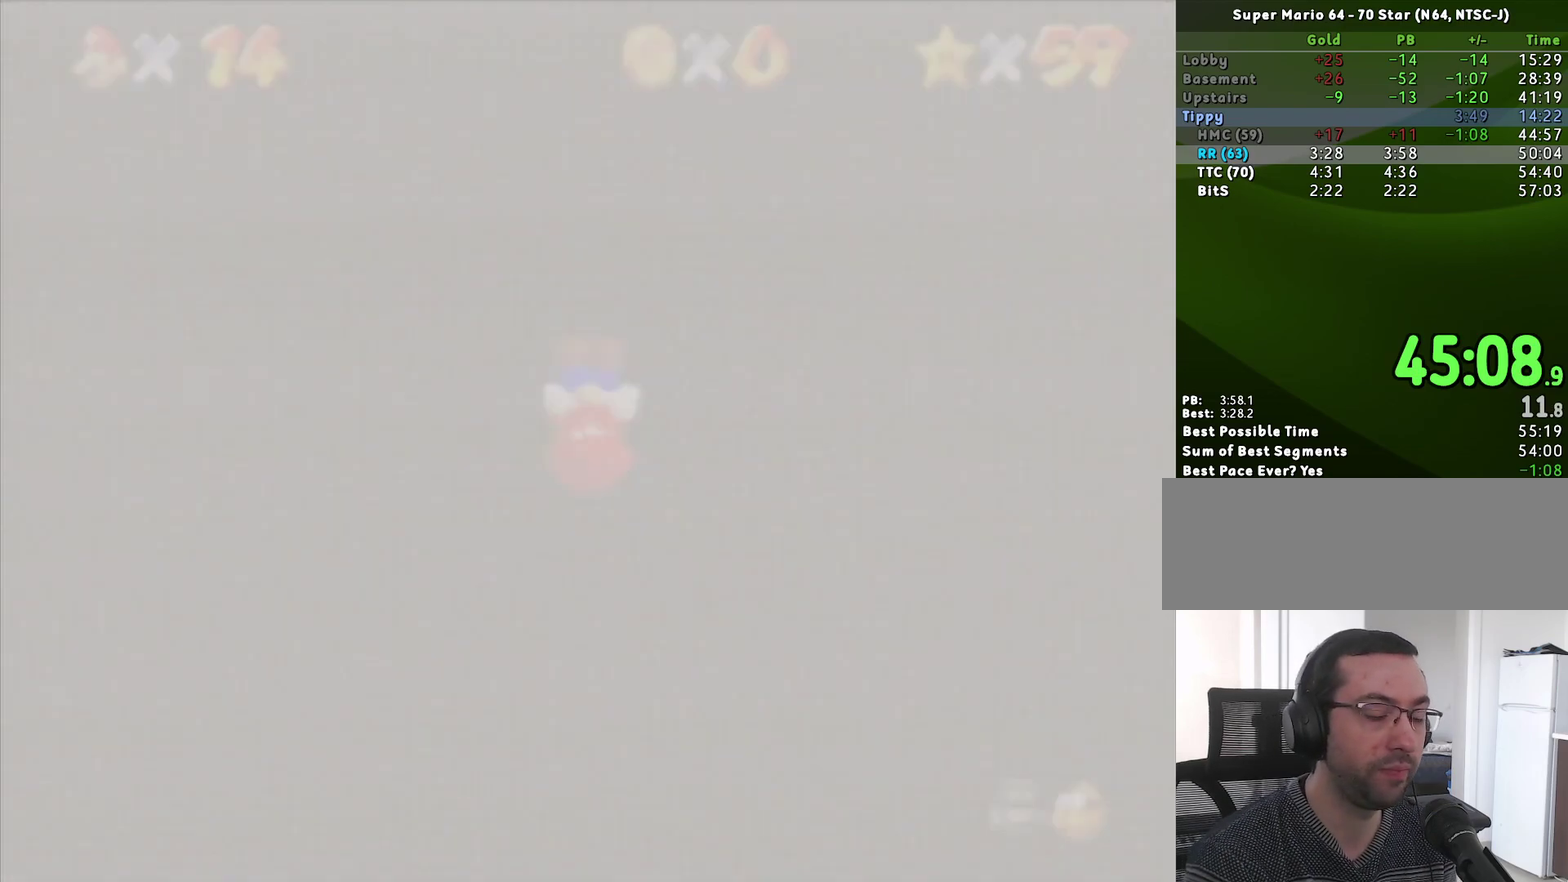
{"buttons": [], "left_stick": "center", "events": []}
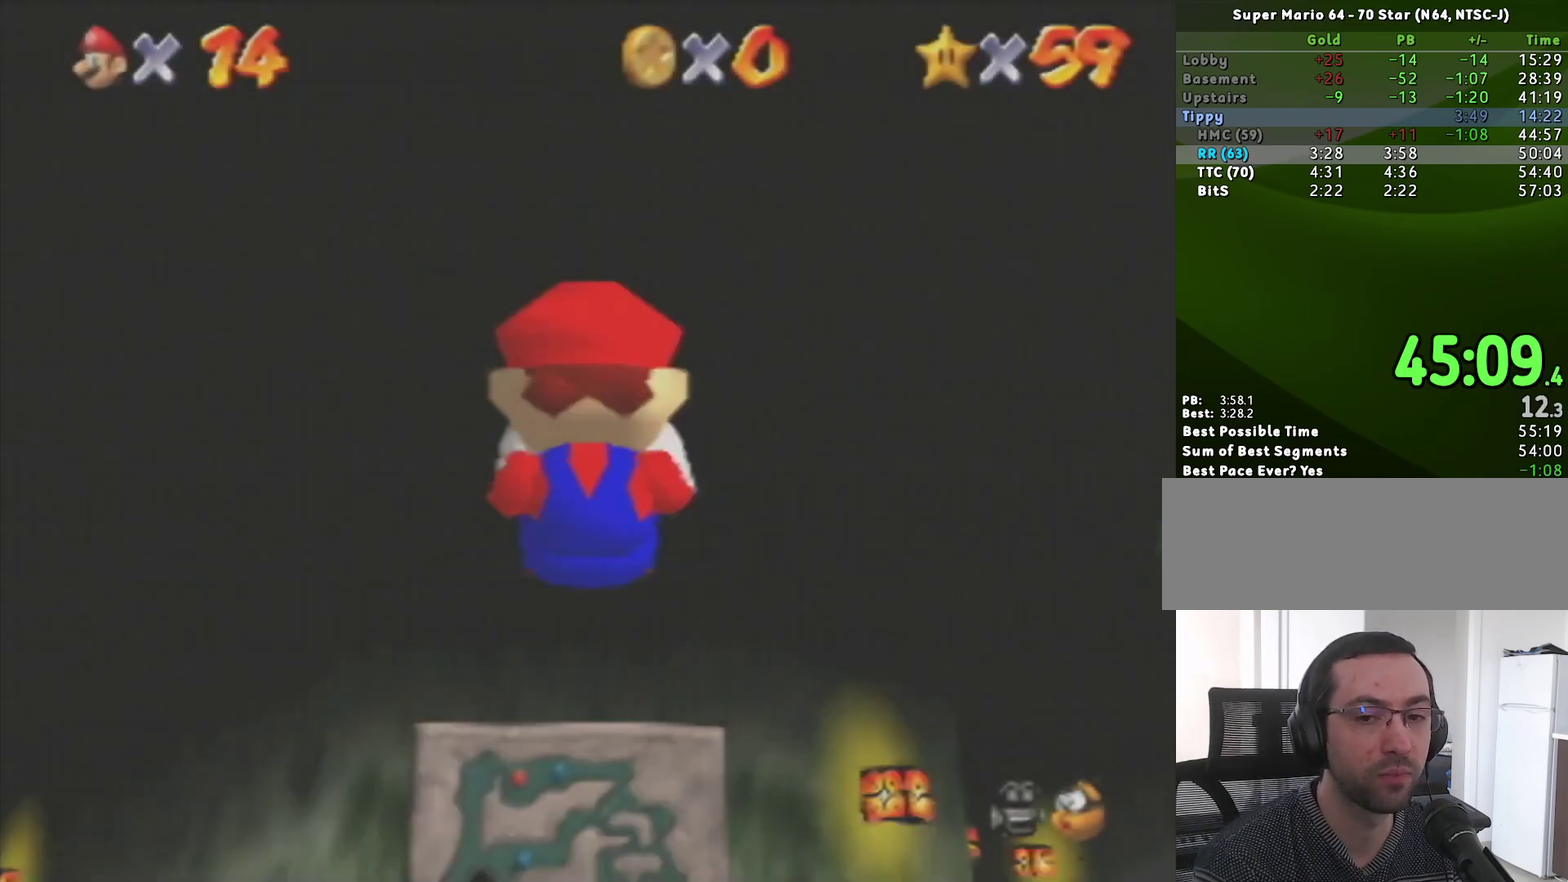
{"buttons": [], "left_stick": "center", "events": []}
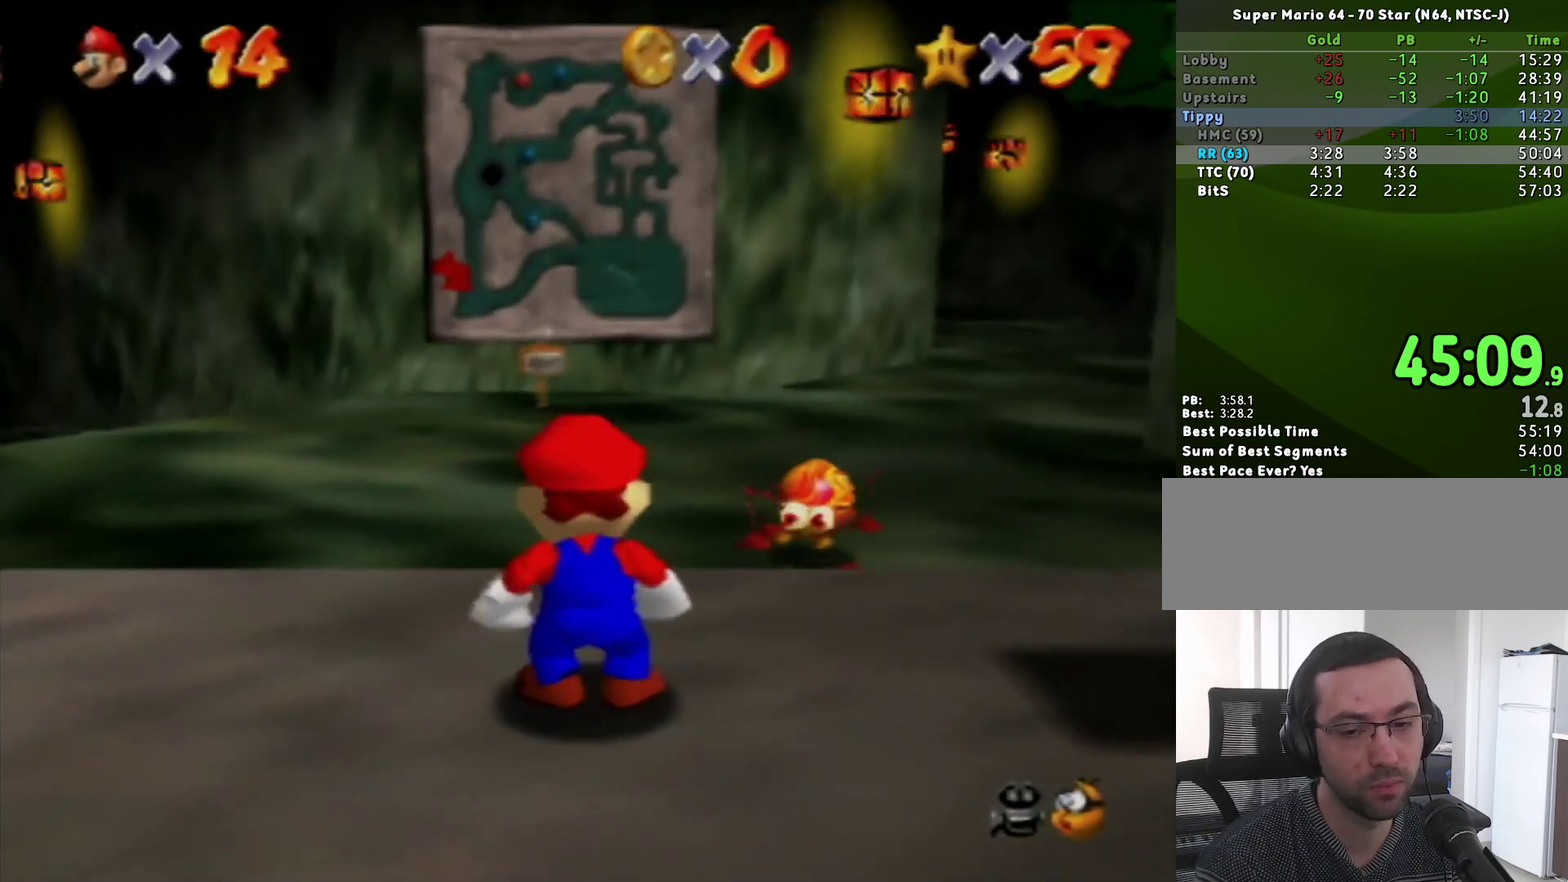
{"buttons": [], "left_stick": "center", "events": [[167, "START", "down"], [217, "START", "up"], [217, "left_stick", "down-right"], [283, "START", "down"], [383, "START", "up"], [383, "left_stick", "center"]]}
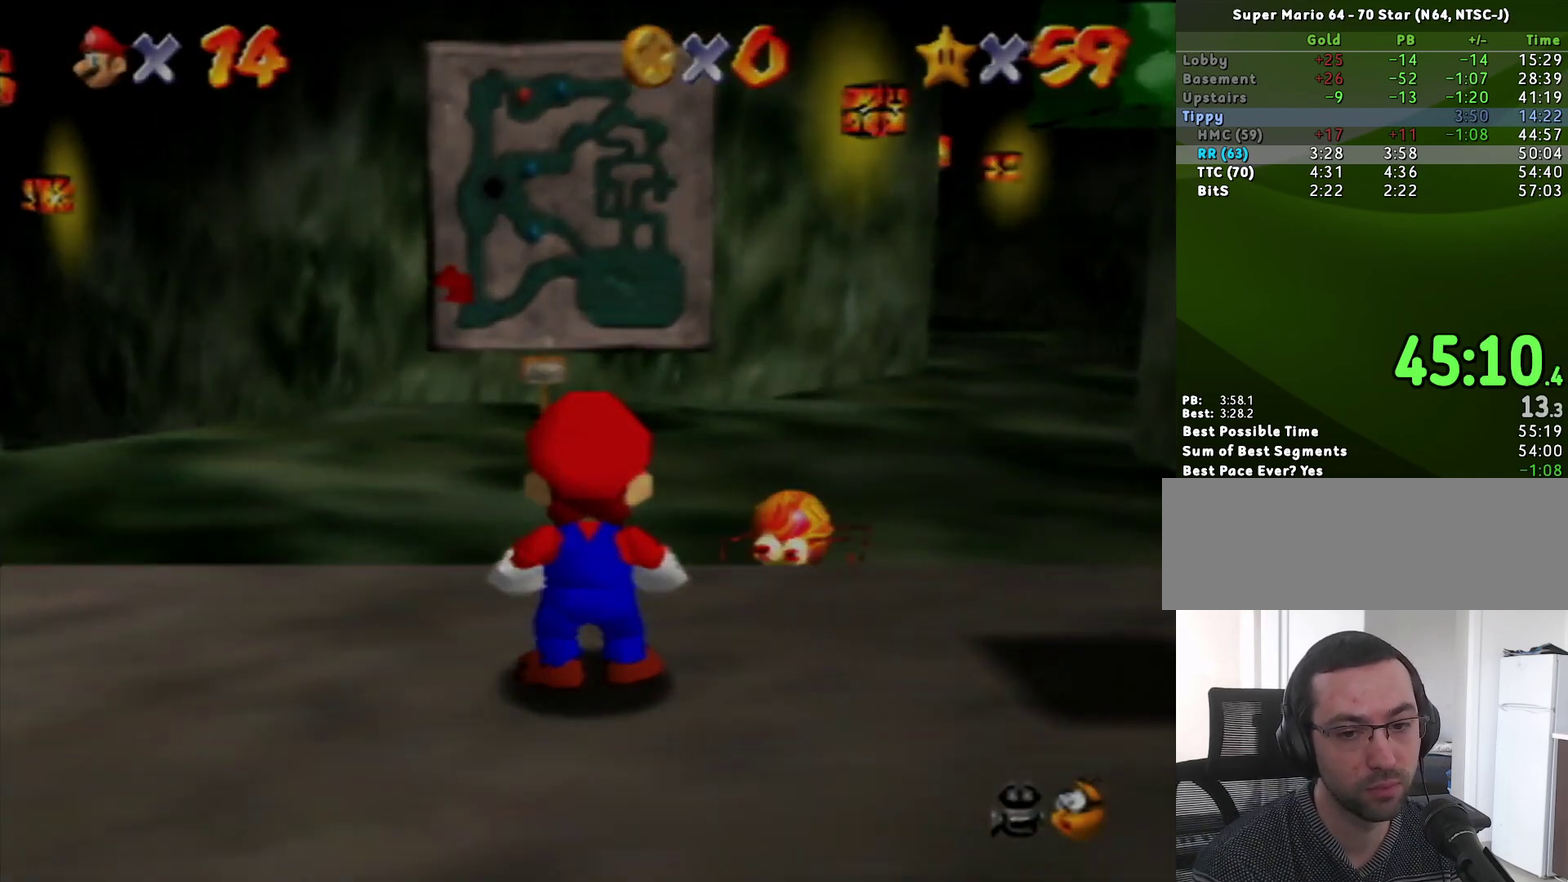
{"buttons": [], "left_stick": "center", "events": []}
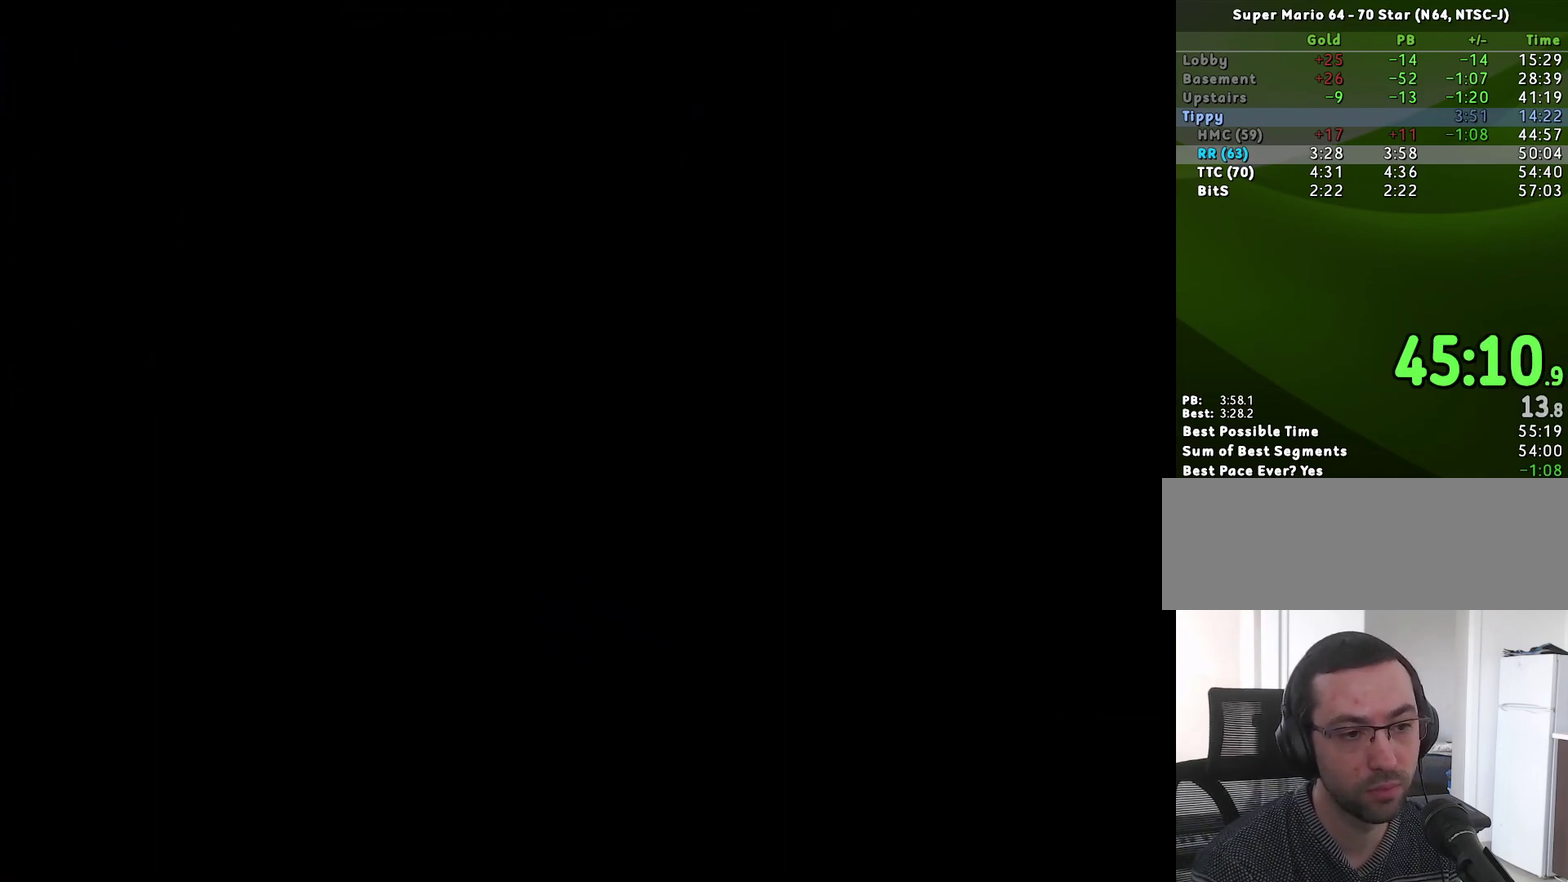
{"buttons": [], "left_stick": "up-right", "events": [[250, "left_stick", "up-right"]]}
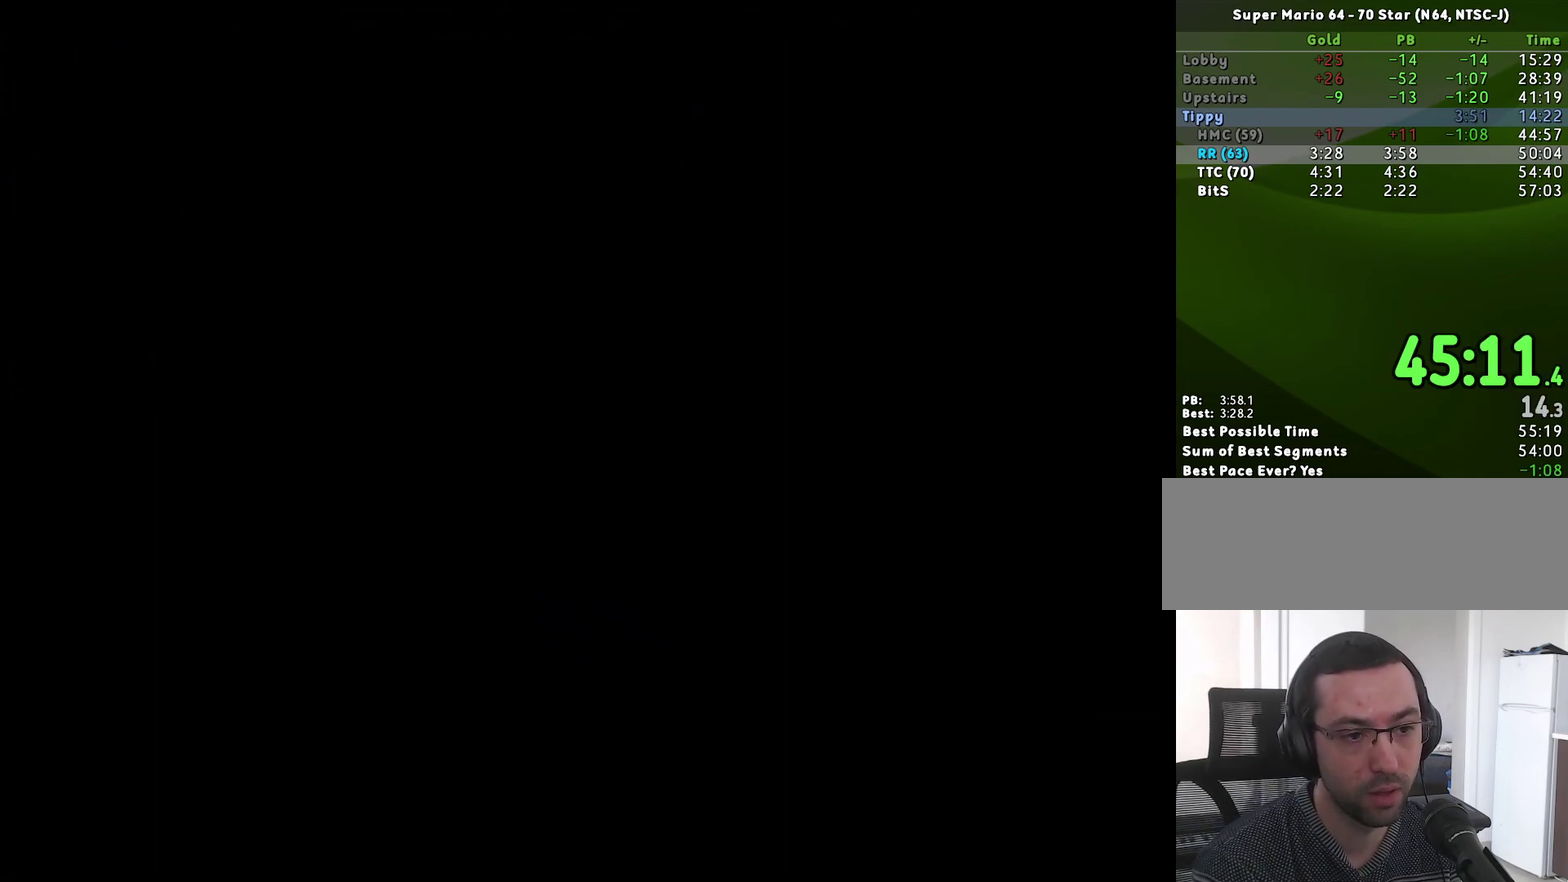
{"buttons": [], "left_stick": "up-right", "events": []}
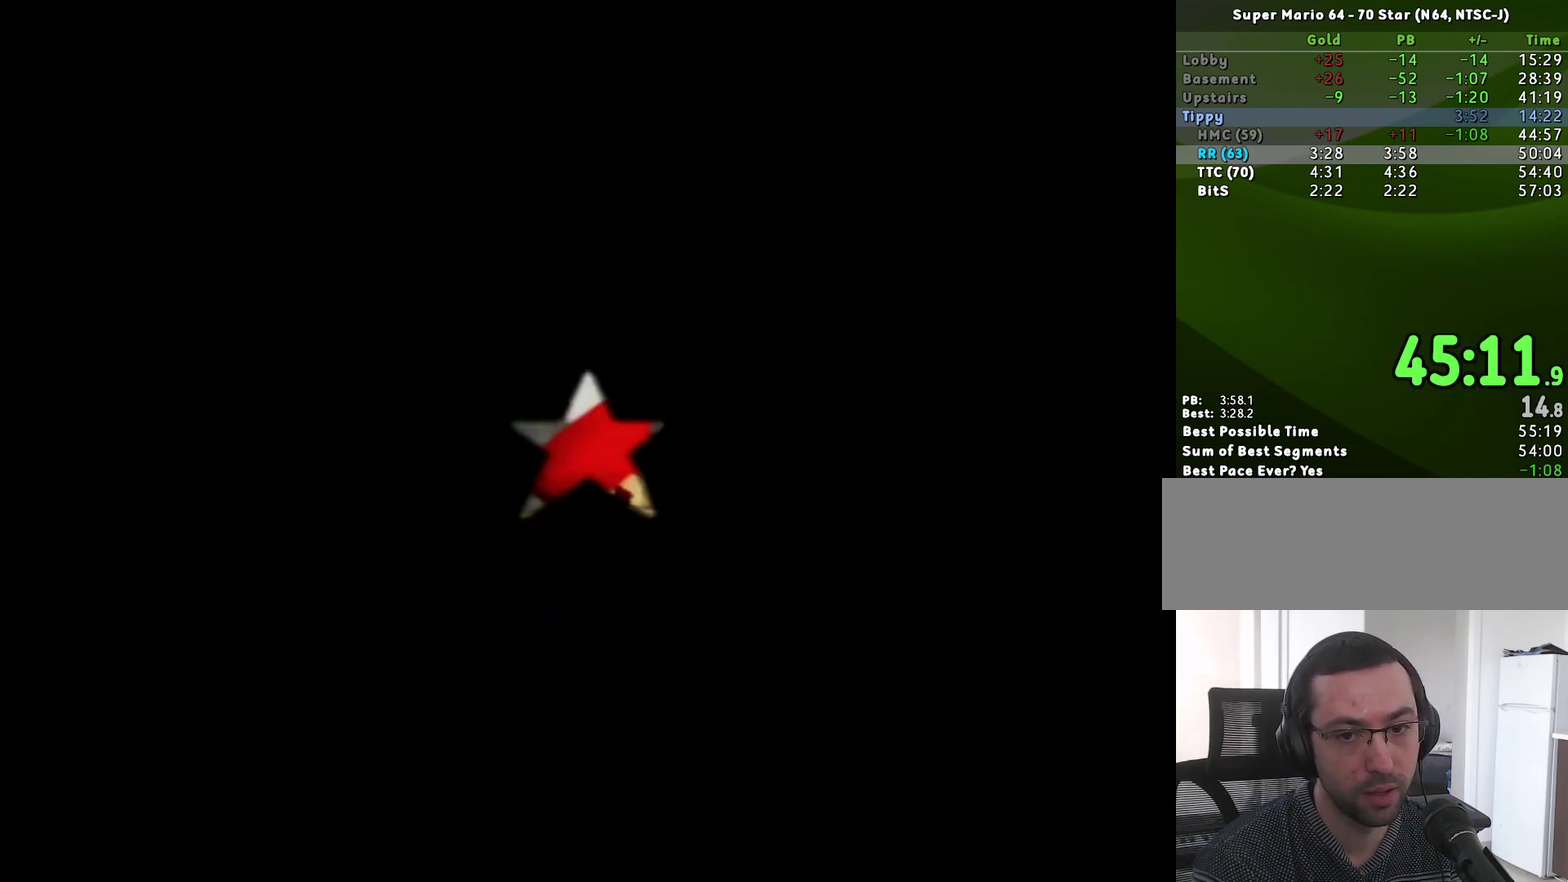
{"buttons": ["A", "Z"], "left_stick": "up", "events": [[383, "Z", "down"], [433, "A", "down"], [483, "left_stick", "up"]]}
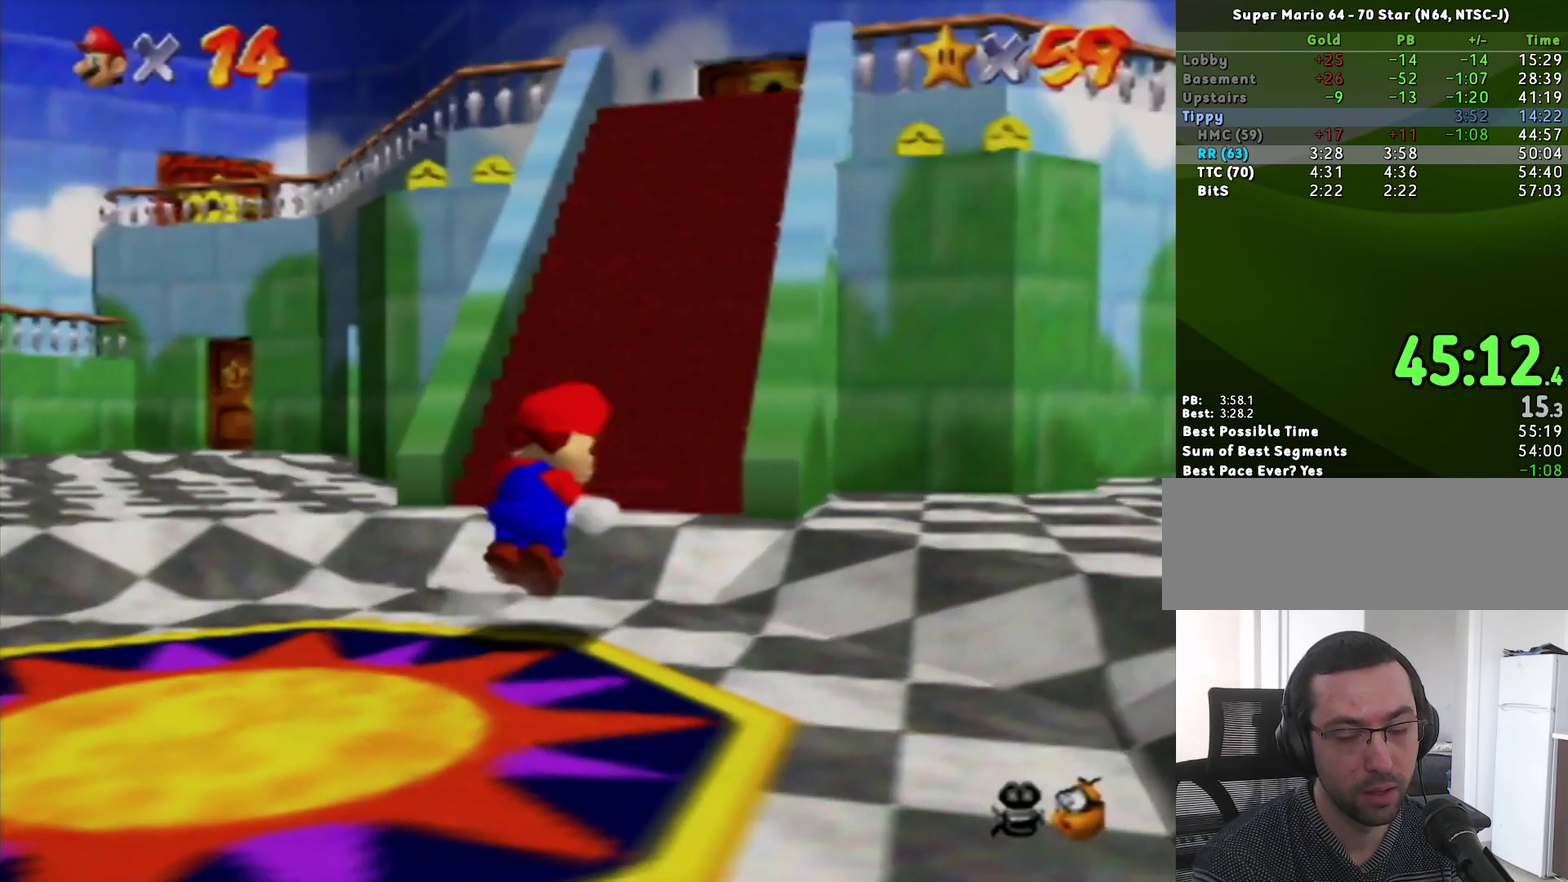
{"buttons": [], "left_stick": "up", "events": [[100, "Z", "up"], [450, "A", "up"]]}
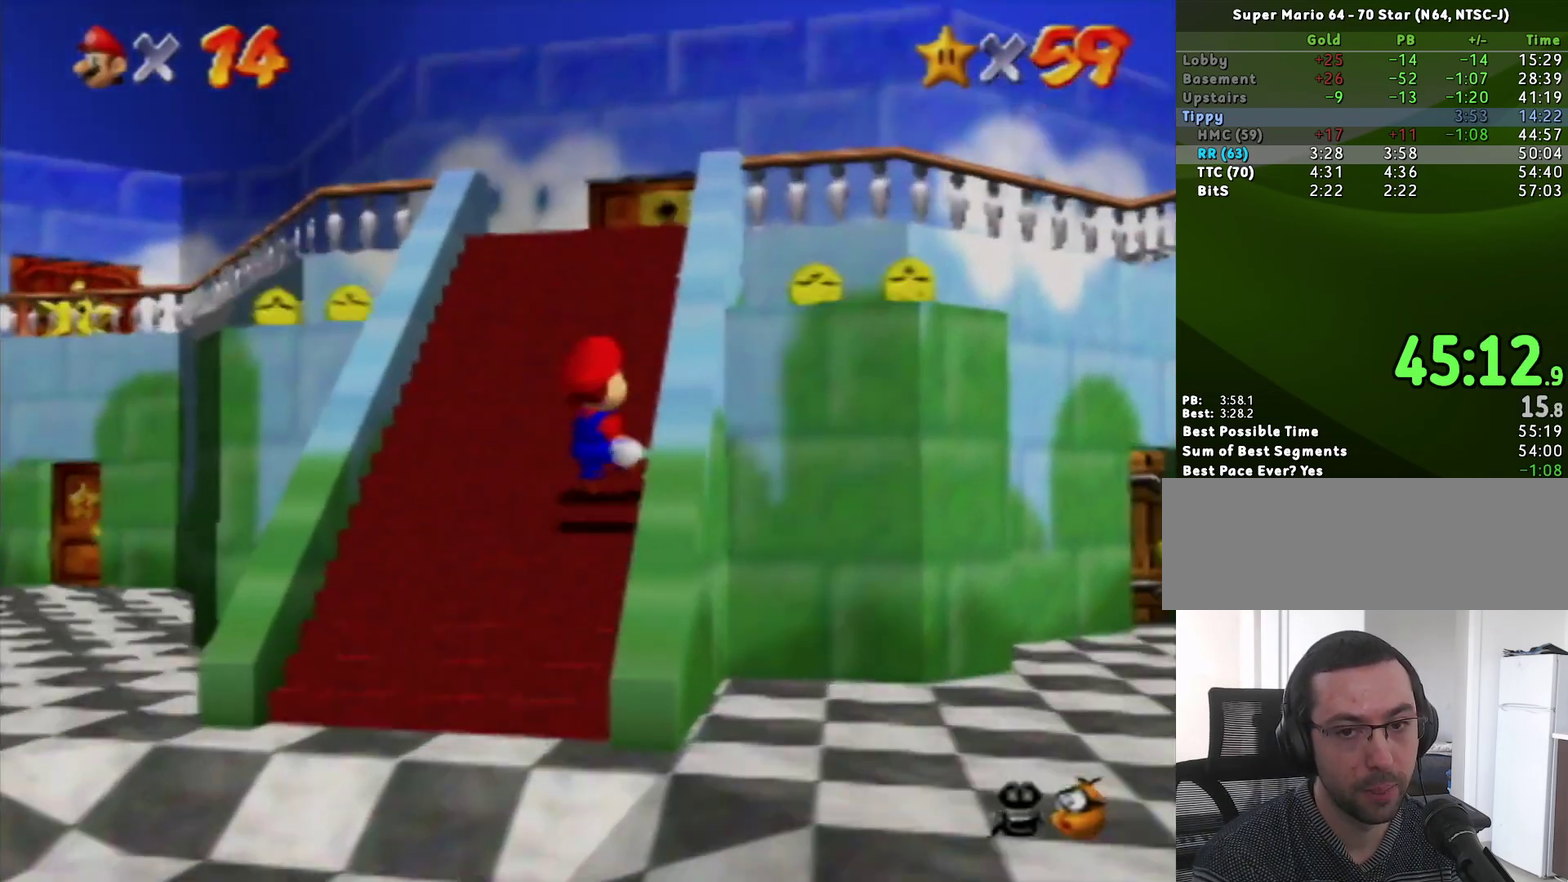
{"buttons": [], "left_stick": "up", "events": []}
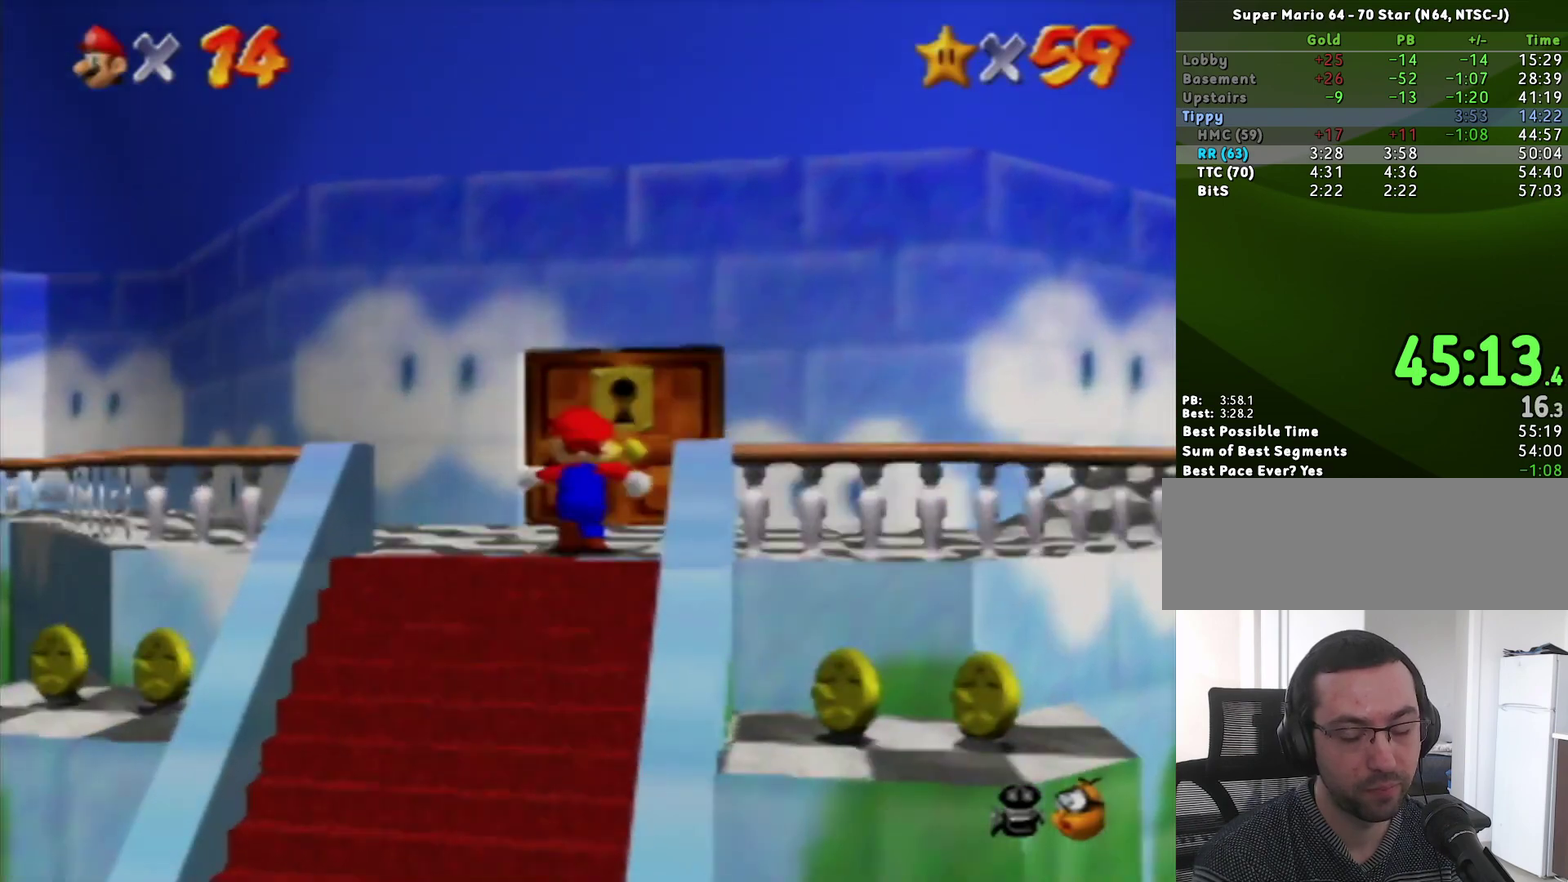
{"buttons": [], "left_stick": "up", "events": []}
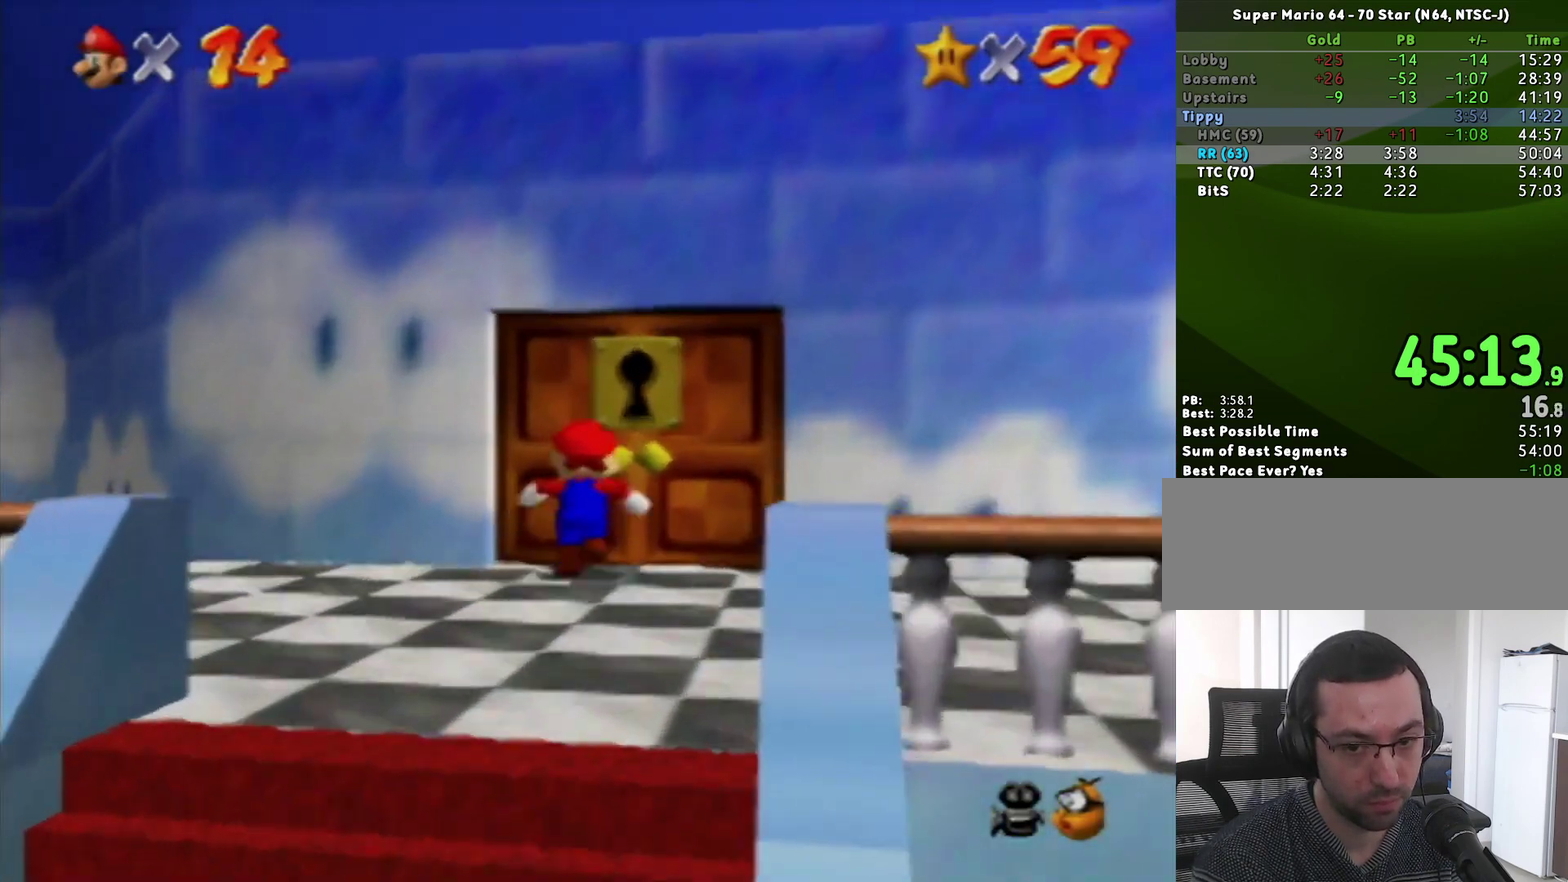
{"buttons": [], "left_stick": "center", "events": [[317, "left_stick", "center"]]}